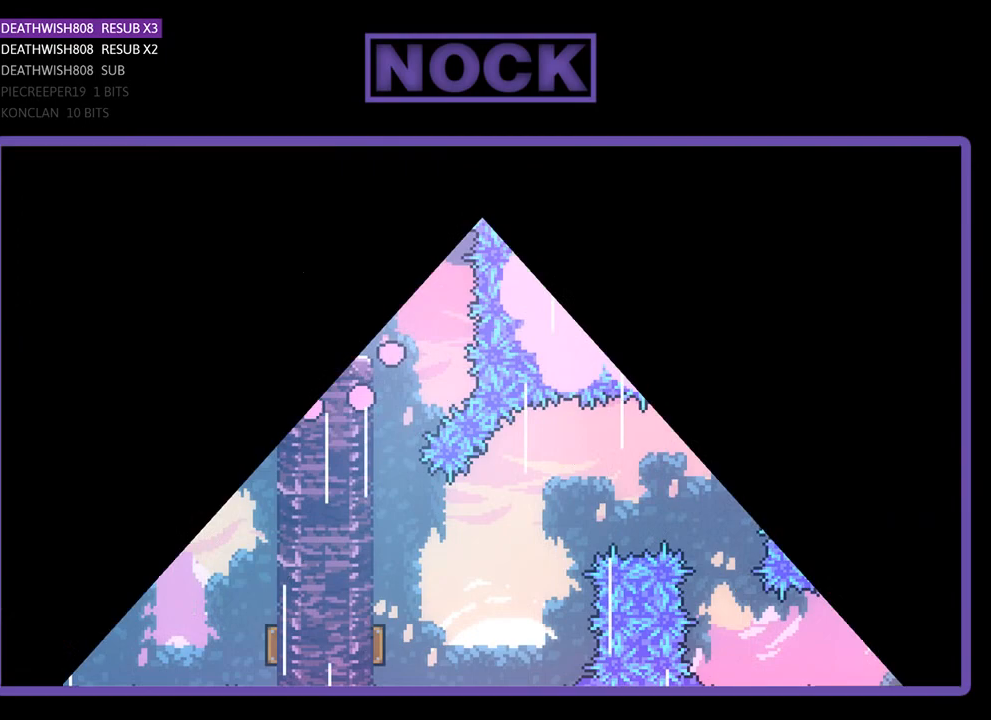
Gameplay with a controller (PlayStation layout); each line is a JSON object with the inputs held at the frame after it. "events" lists button and stick changes between this image and that frame as [ms after this image, input, new state], when the widget could be followed in between. Not read: right_stick.
{"buttons": ["DPAD_RIGHT"], "left_stick": "center", "events": [[167, "DPAD_RIGHT", "down"]]}
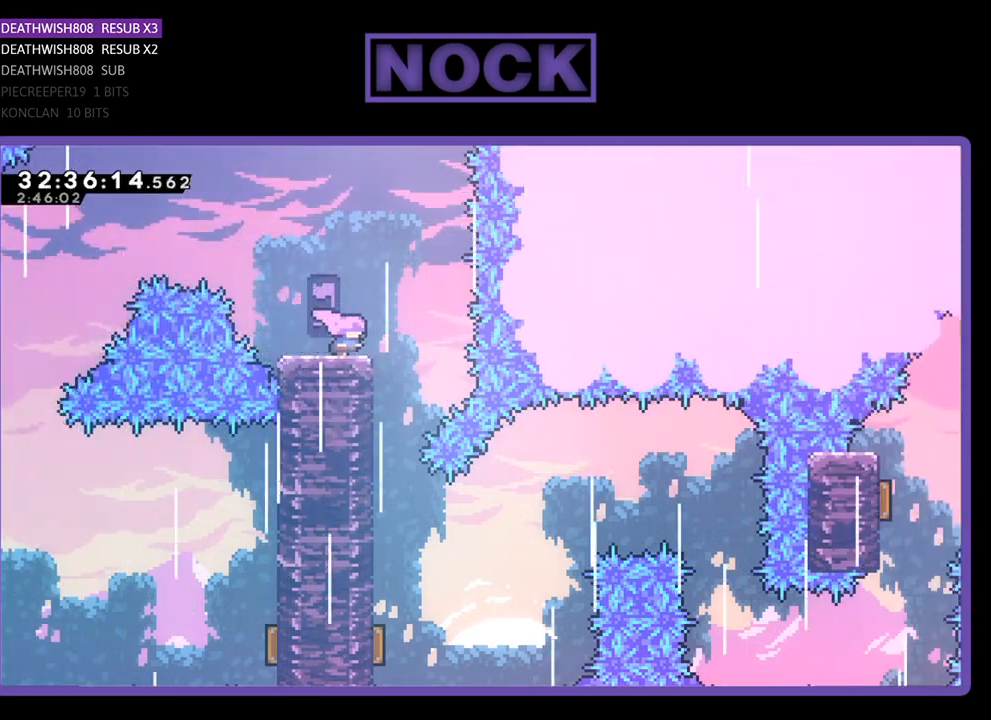
{"buttons": [], "left_stick": "center", "events": [[133, "DPAD_RIGHT", "up"], [300, "DPAD_LEFT", "down"], [433, "DPAD_LEFT", "up"]]}
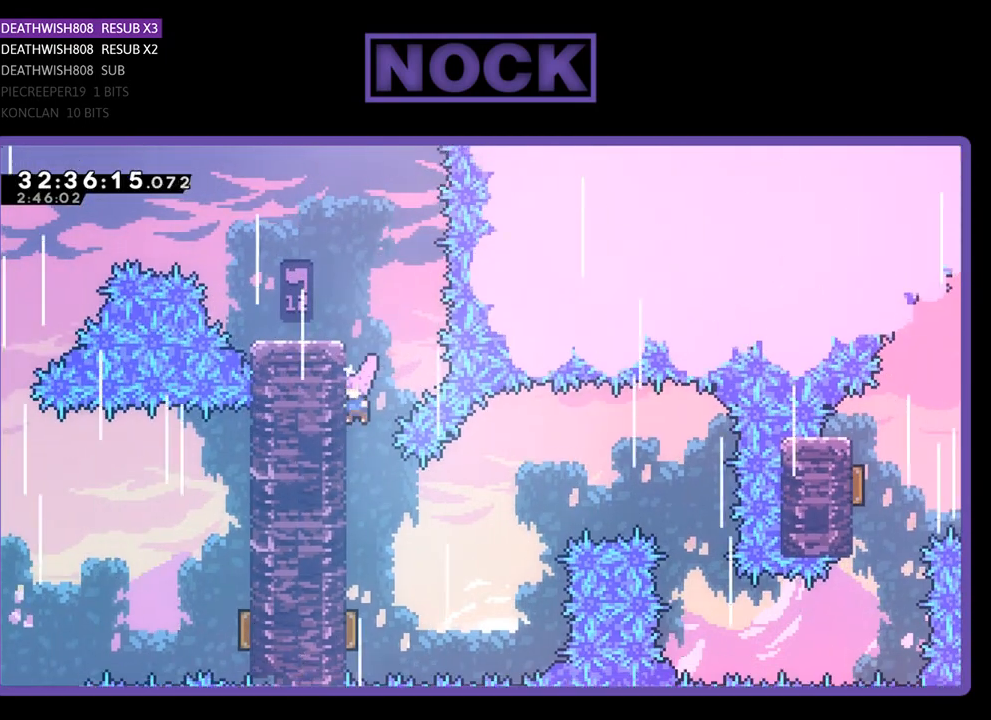
{"buttons": [], "left_stick": "center", "events": []}
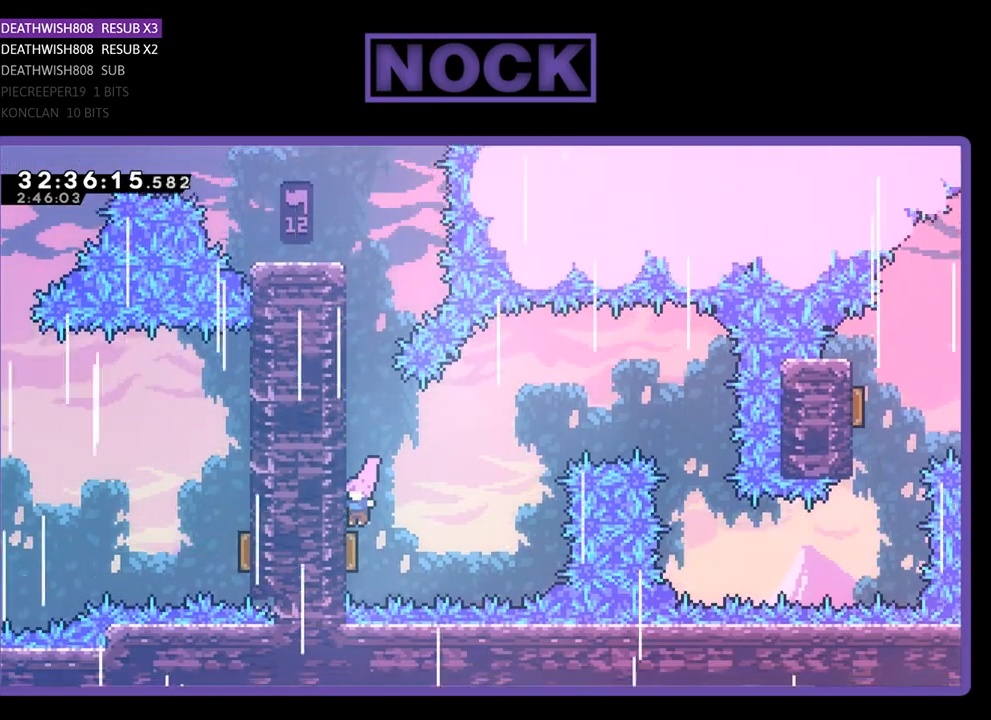
{"buttons": ["DPAD_RIGHT"], "left_stick": "center", "events": [[200, "DPAD_RIGHT", "down"]]}
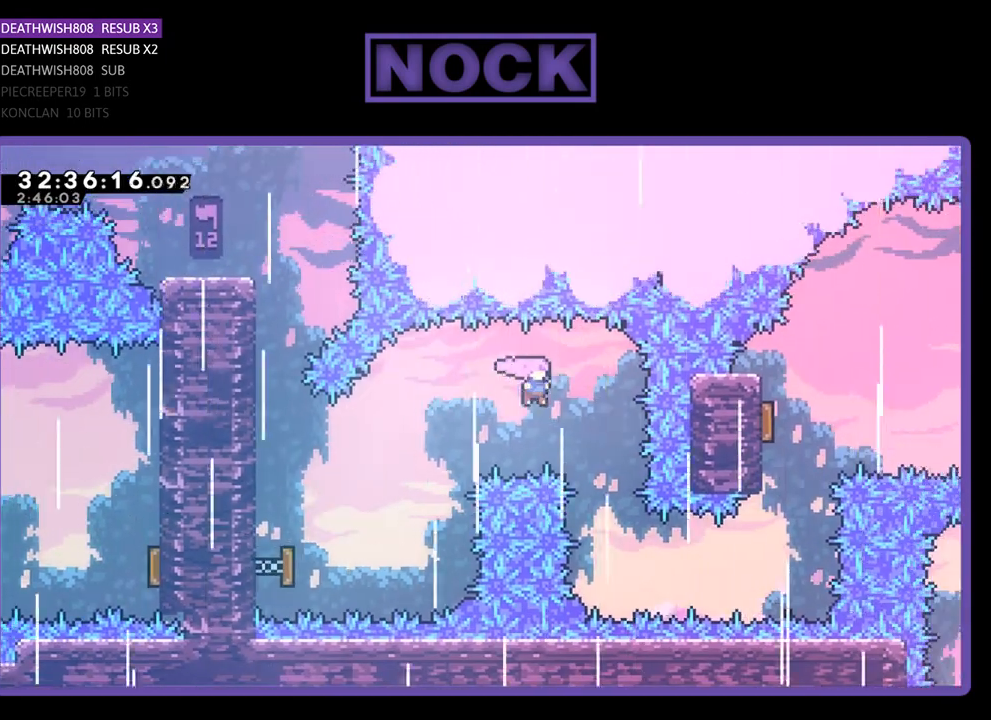
{"buttons": ["DPAD_RIGHT"], "left_stick": "center", "events": [[233, "DPAD_RIGHT", "up"], [500, "DPAD_RIGHT", "down"]]}
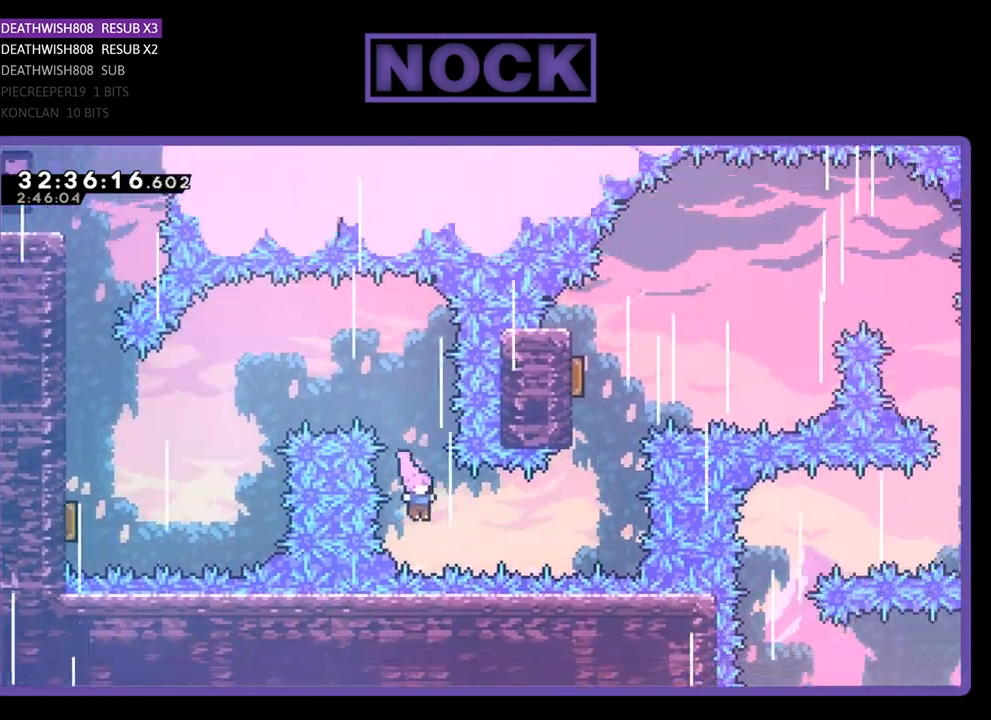
{"buttons": ["DPAD_UP"], "left_stick": "center", "events": [[33, "CIRCLE", "down"], [200, "CIRCLE", "up"], [233, "DPAD_RIGHT", "up"], [300, "DPAD_UP", "down"], [333, "CIRCLE", "down"], [500, "CIRCLE", "up"]]}
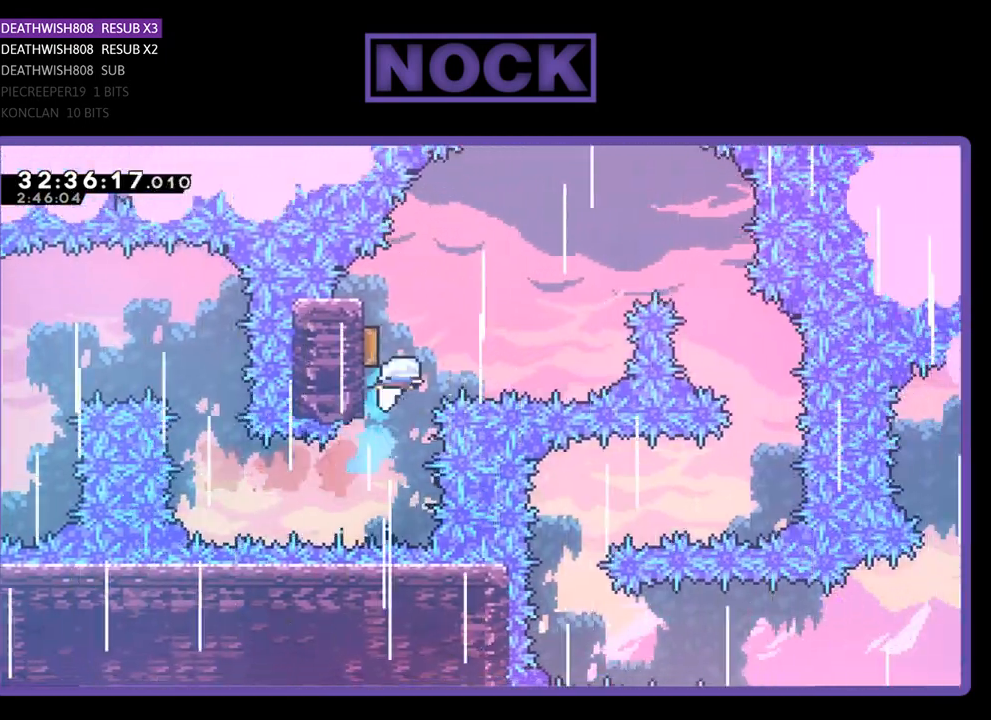
{"buttons": ["DPAD_RIGHT"], "left_stick": "center", "events": [[33, "DPAD_UP", "up"], [333, "DPAD_RIGHT", "down"]]}
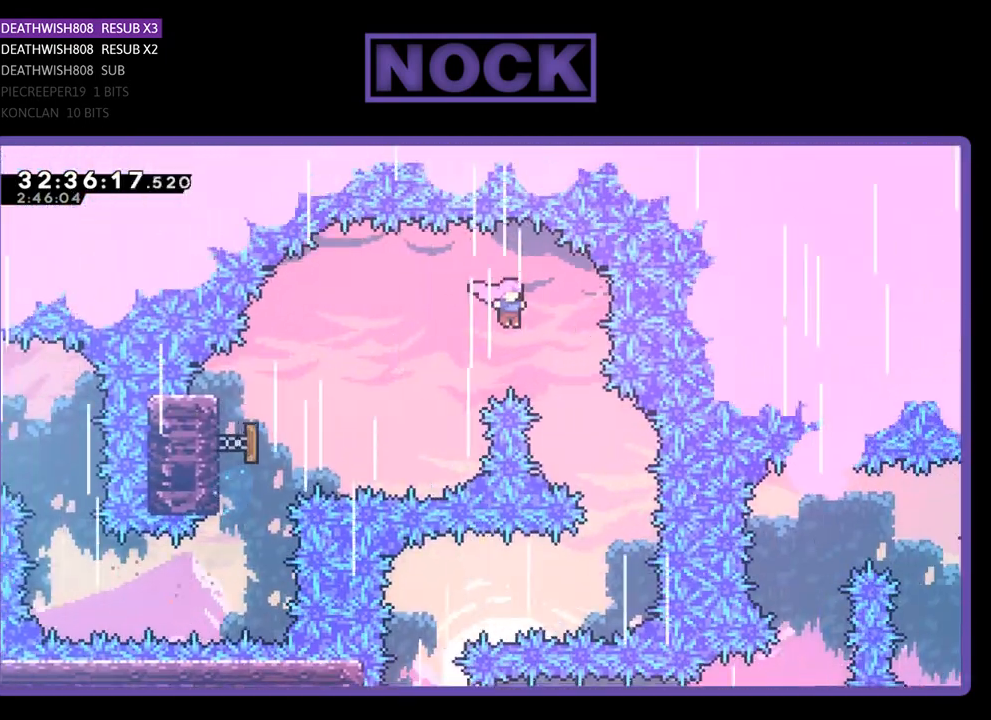
{"buttons": ["DPAD_RIGHT"], "left_stick": "center", "events": [[233, "DPAD_RIGHT", "up"], [433, "DPAD_RIGHT", "down"]]}
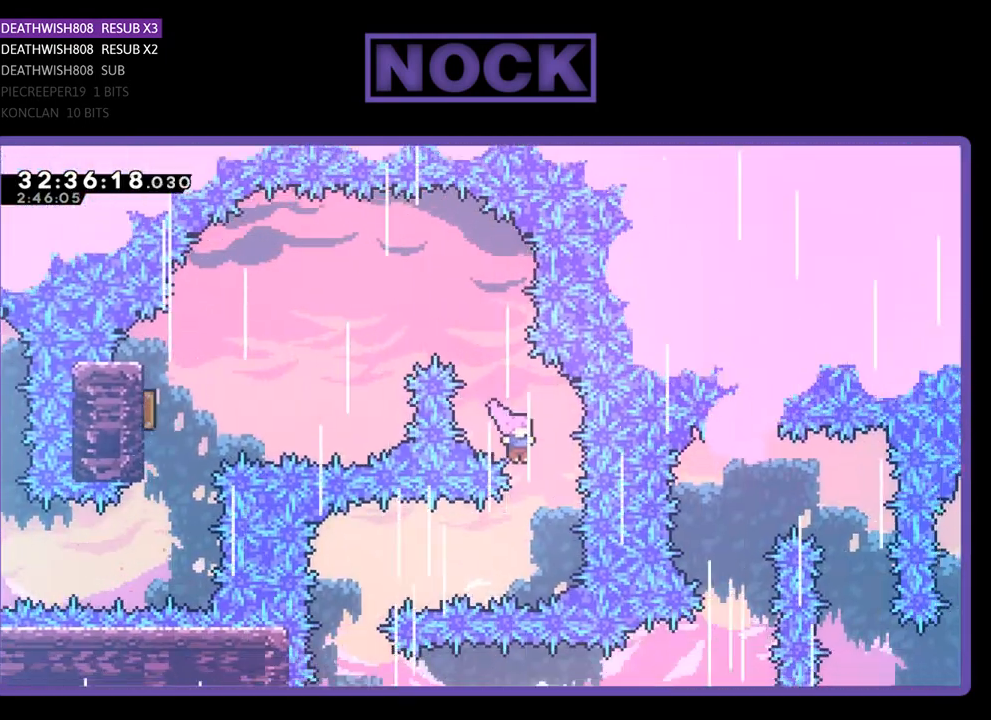
{"buttons": [], "left_stick": "center", "events": [[67, "DPAD_RIGHT", "up"], [200, "DPAD_LEFT", "down"], [267, "CIRCLE", "down"], [433, "CIRCLE", "up"], [433, "DPAD_LEFT", "up"]]}
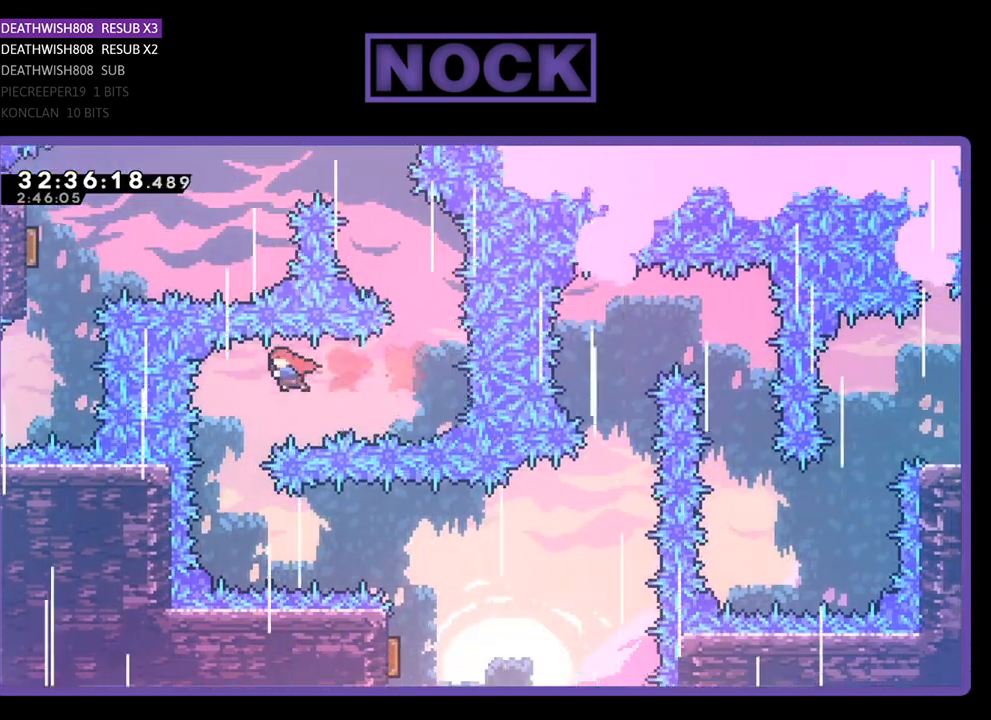
{"buttons": [], "left_stick": "center", "events": []}
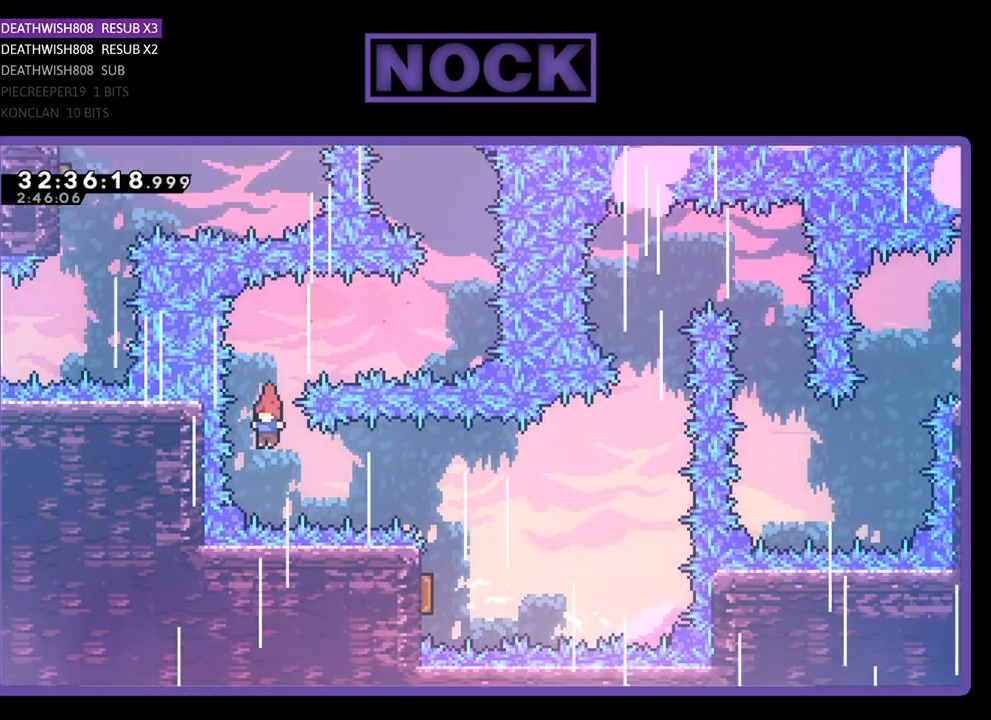
{"buttons": [], "left_stick": "center", "events": [[33, "DPAD_RIGHT", "down"], [67, "CIRCLE", "down"], [267, "CIRCLE", "up"], [300, "DPAD_RIGHT", "up"]]}
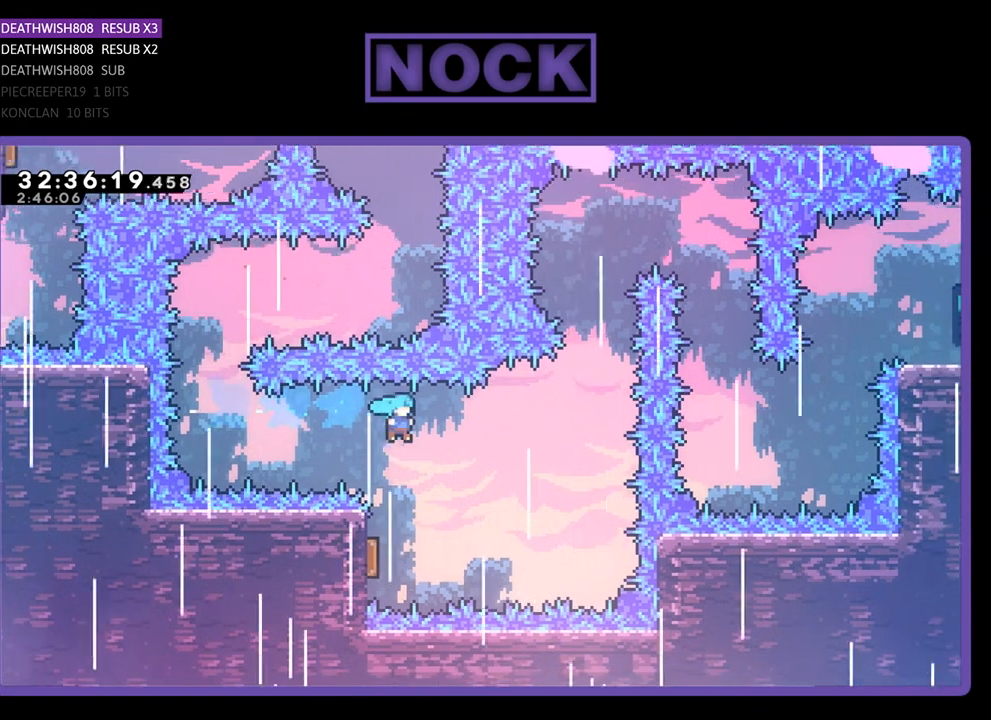
{"buttons": [], "left_stick": "center", "events": [[67, "DPAD_LEFT", "down"], [200, "DPAD_LEFT", "up"]]}
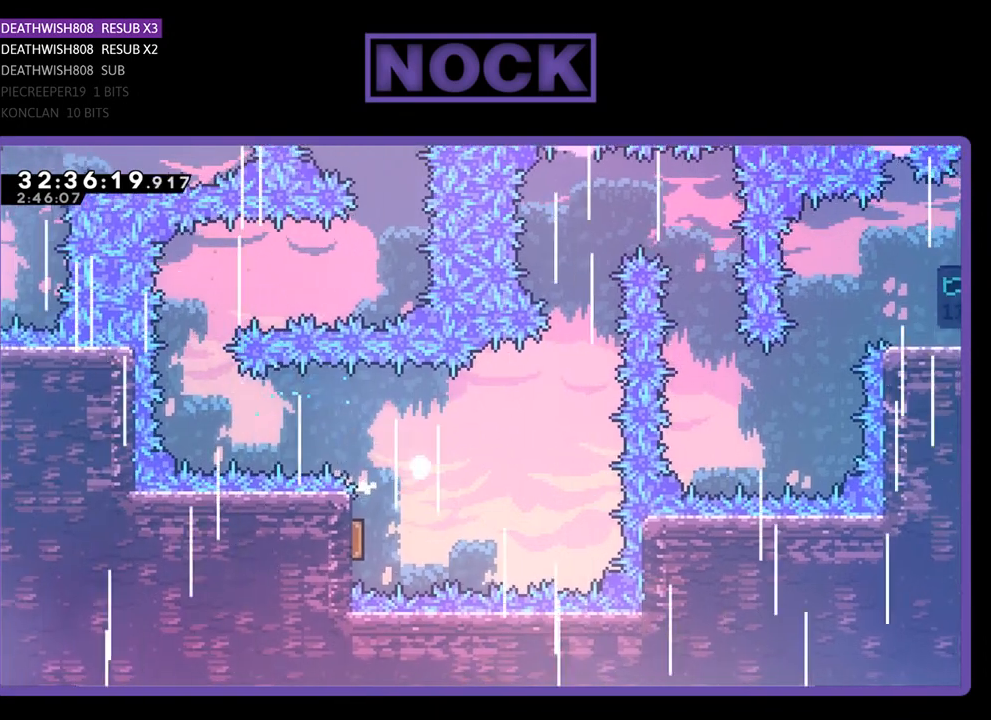
{"buttons": [], "left_stick": "center", "events": []}
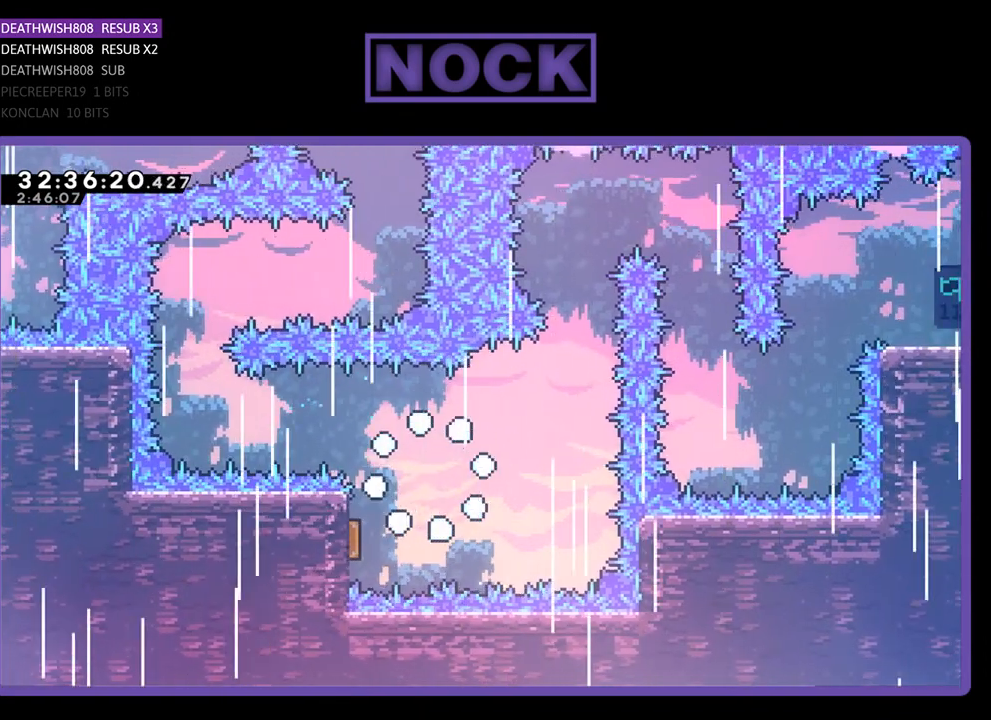
{"buttons": [], "left_stick": "center", "events": []}
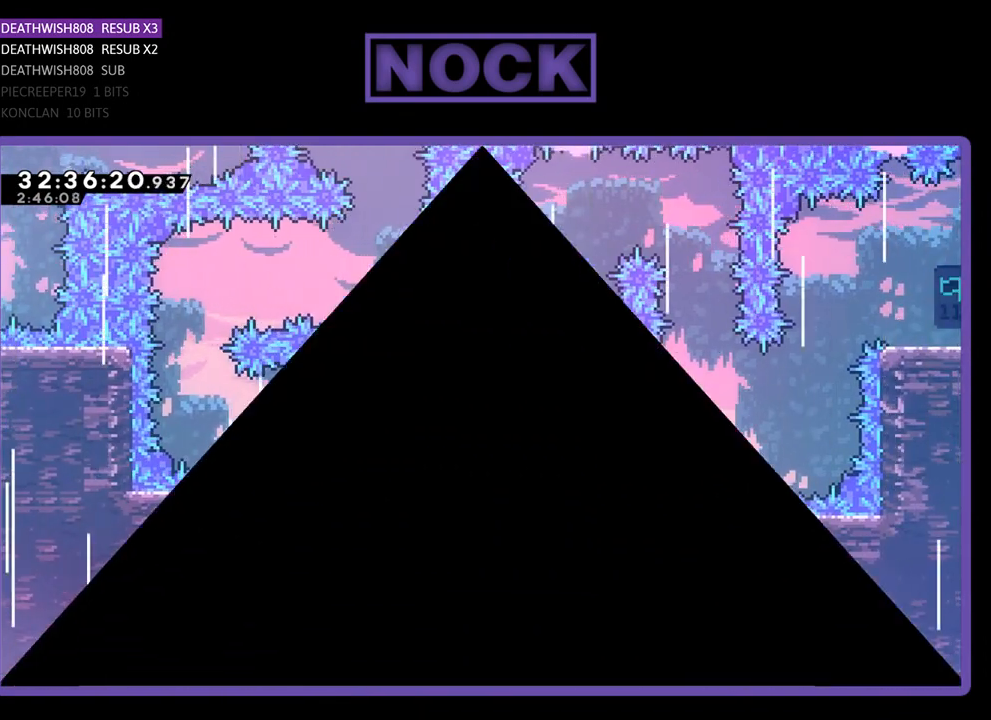
{"buttons": [], "left_stick": "center", "events": []}
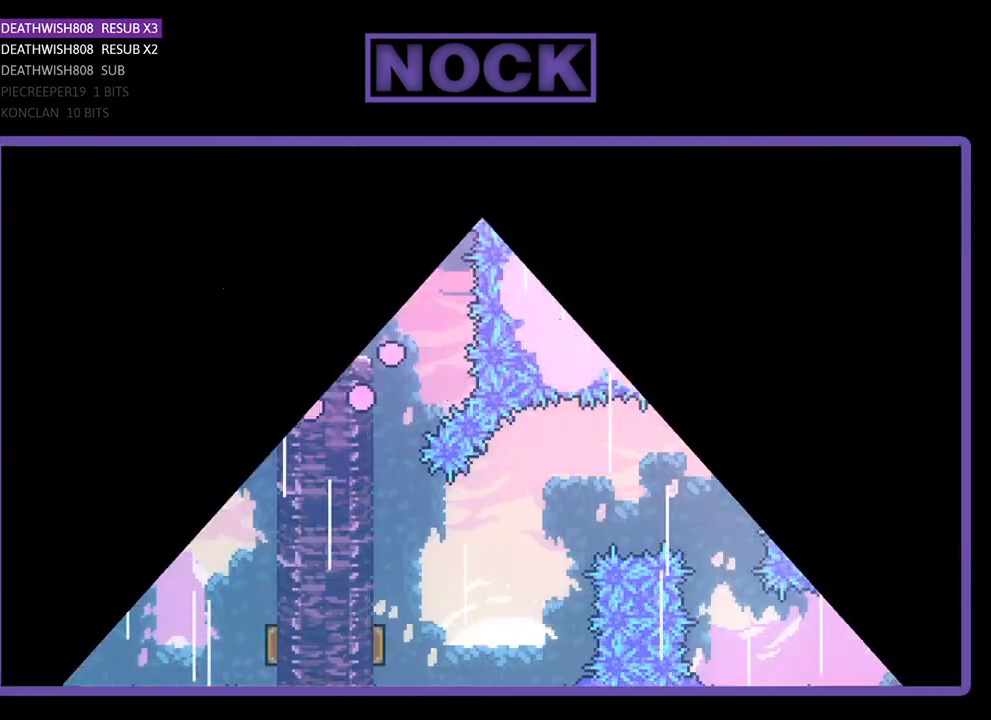
{"buttons": ["DPAD_RIGHT"], "left_stick": "center", "events": [[367, "DPAD_RIGHT", "down"]]}
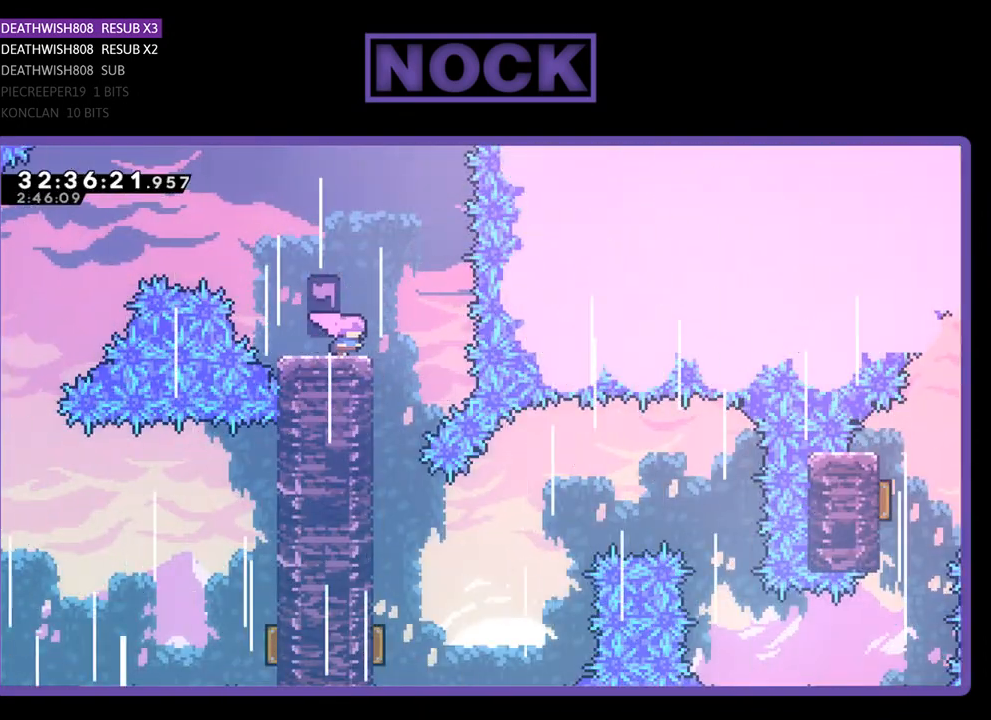
{"buttons": ["DPAD_RIGHT"], "left_stick": "center", "events": [[100, "DPAD_RIGHT", "up"], [467, "DPAD_RIGHT", "down"]]}
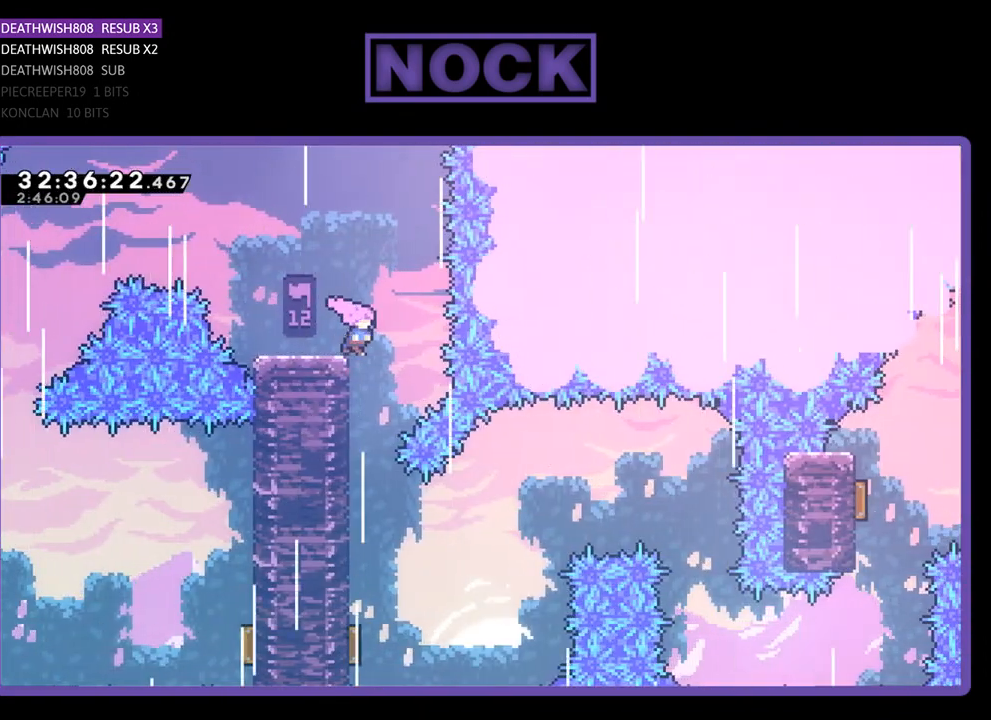
{"buttons": [], "left_stick": "center", "events": [[67, "DPAD_RIGHT", "up"]]}
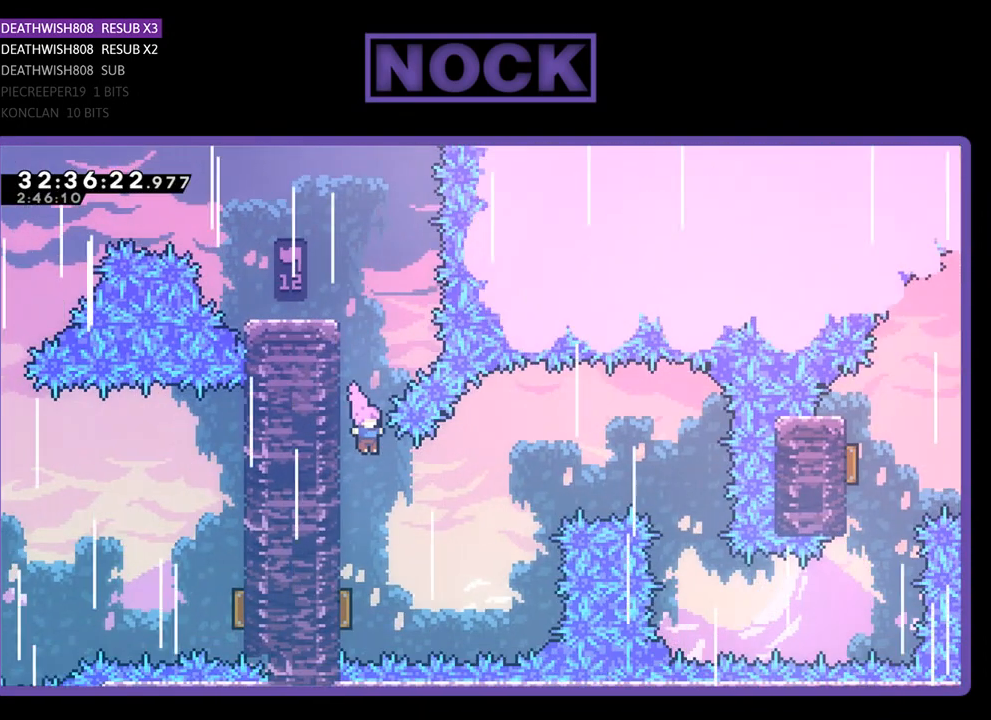
{"buttons": [], "left_stick": "center", "events": []}
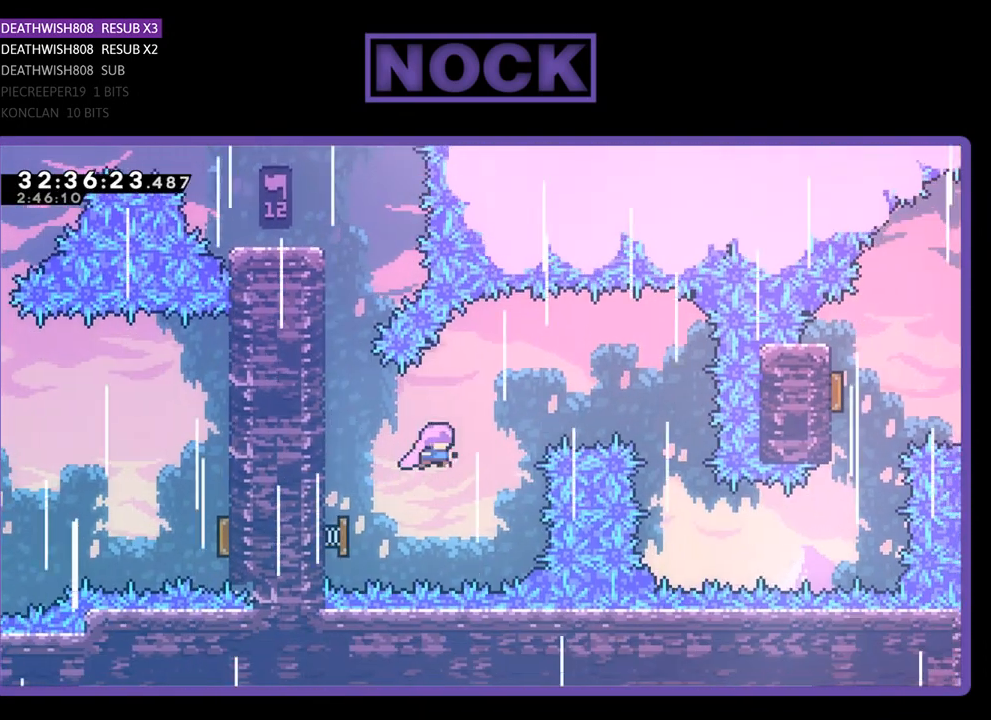
{"buttons": ["DPAD_RIGHT"], "left_stick": "center", "events": [[133, "DPAD_RIGHT", "down"]]}
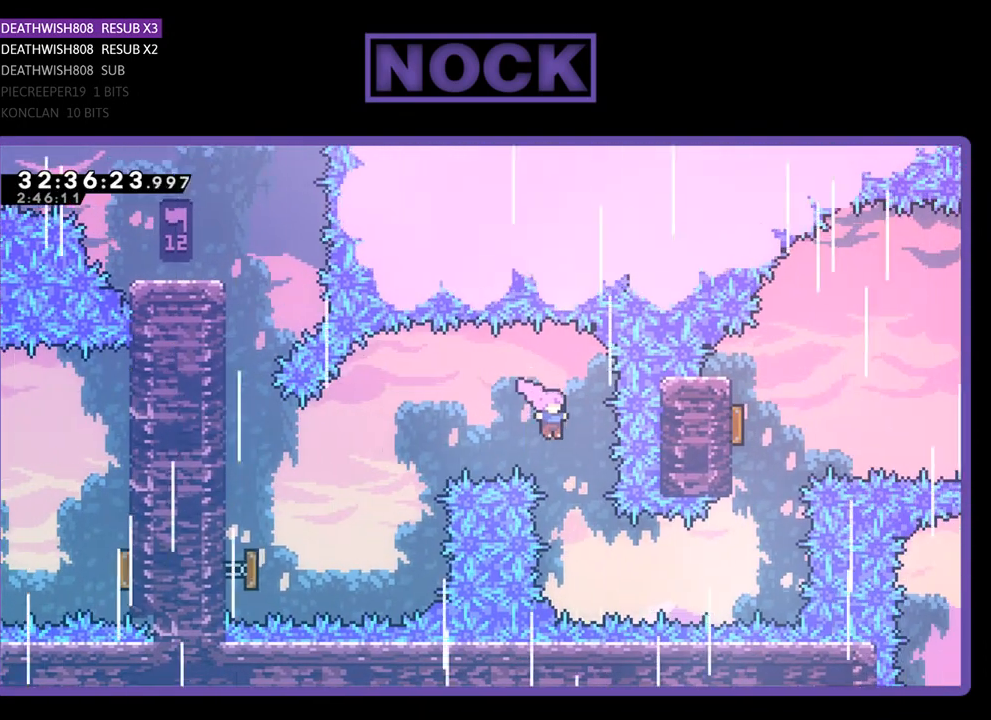
{"buttons": ["CIRCLE", "DPAD_RIGHT"], "left_stick": "center", "events": [[100, "DPAD_RIGHT", "up"], [400, "DPAD_RIGHT", "down"], [433, "CIRCLE", "down"]]}
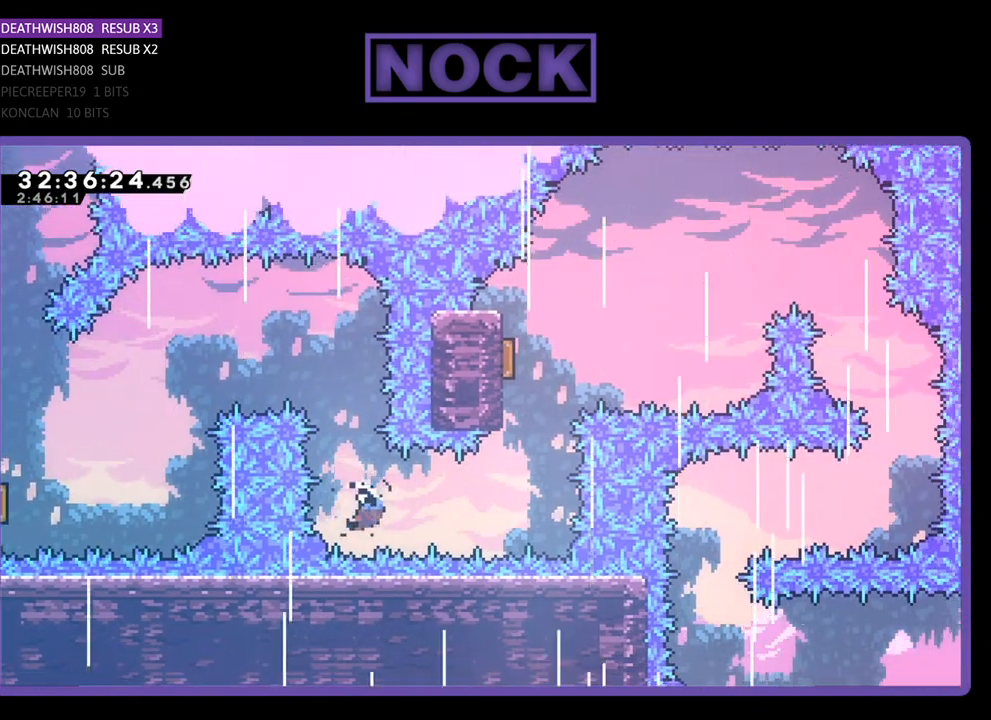
{"buttons": [], "left_stick": "center", "events": [[100, "CIRCLE", "up"], [133, "DPAD_RIGHT", "up"], [200, "DPAD_UP", "down"], [267, "CIRCLE", "down"], [433, "CIRCLE", "up"], [467, "DPAD_UP", "up"]]}
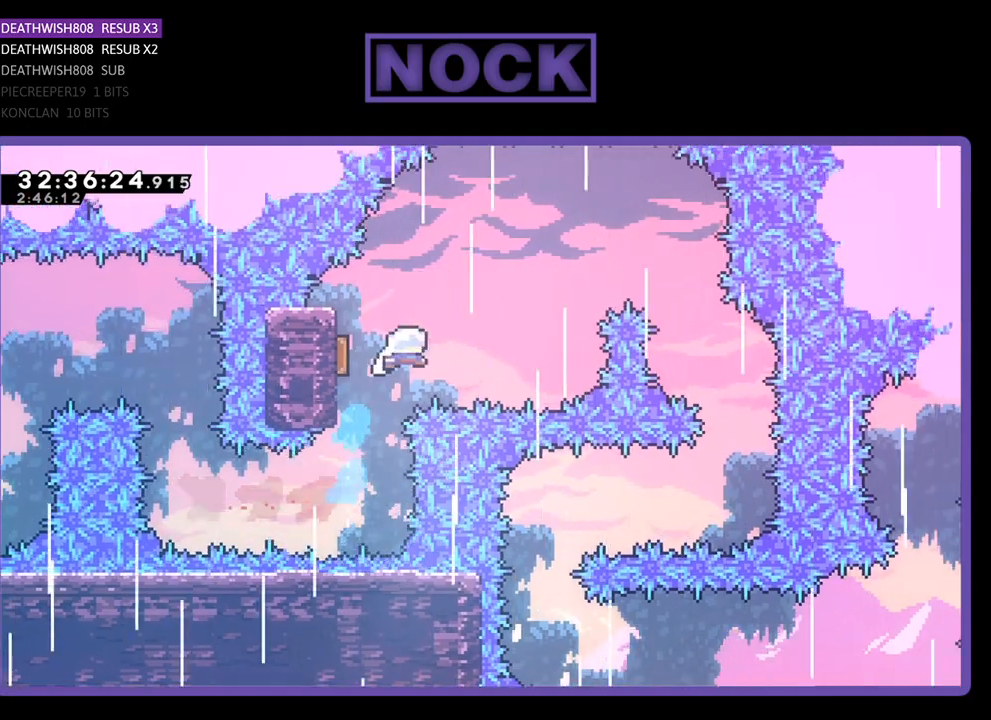
{"buttons": ["DPAD_RIGHT"], "left_stick": "center", "events": [[233, "DPAD_RIGHT", "down"]]}
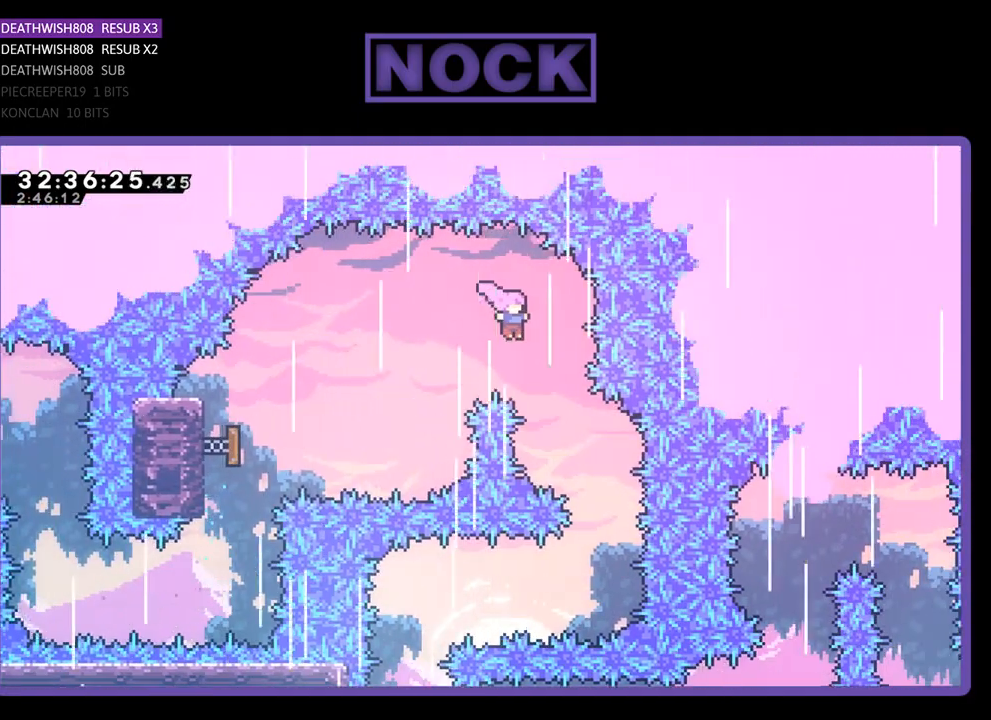
{"buttons": [], "left_stick": "center", "events": [[200, "DPAD_RIGHT", "up"], [367, "DPAD_RIGHT", "down"], [500, "DPAD_RIGHT", "up"]]}
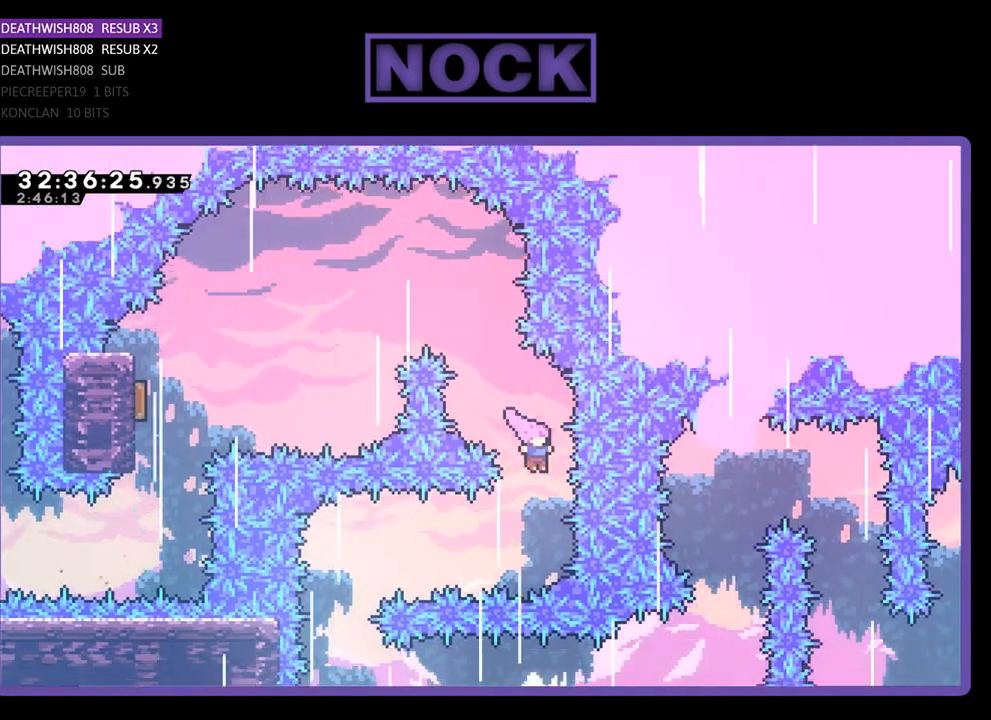
{"buttons": [], "left_stick": "center", "events": [[167, "DPAD_LEFT", "down"], [233, "CIRCLE", "down"], [400, "CIRCLE", "up"], [400, "DPAD_LEFT", "up"]]}
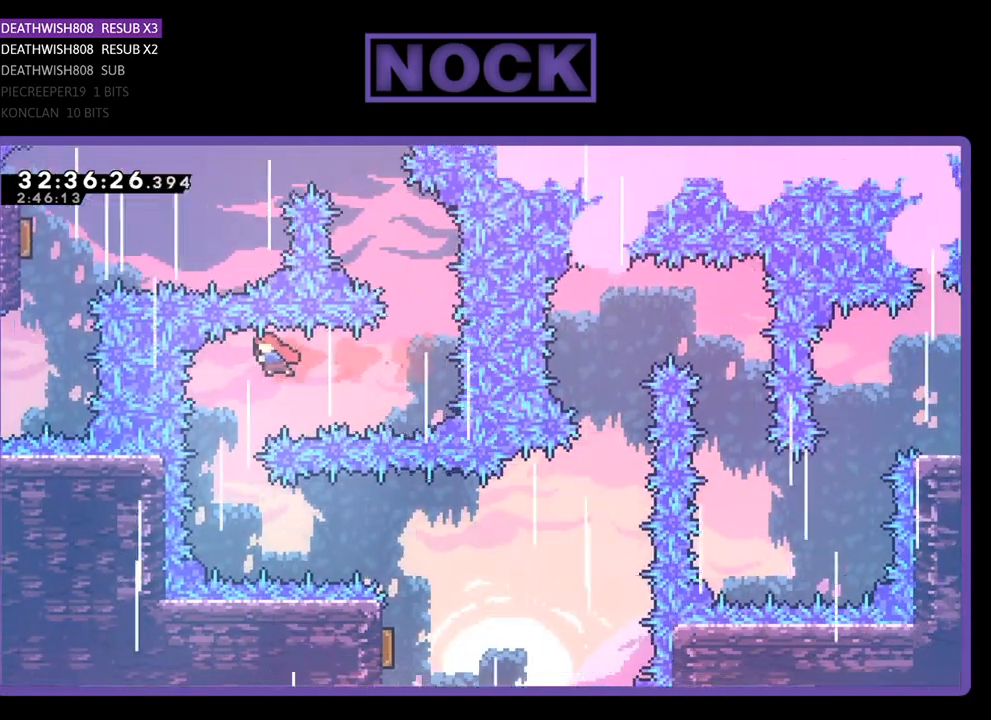
{"buttons": ["DPAD_RIGHT"], "left_stick": "center", "events": [[500, "DPAD_RIGHT", "down"]]}
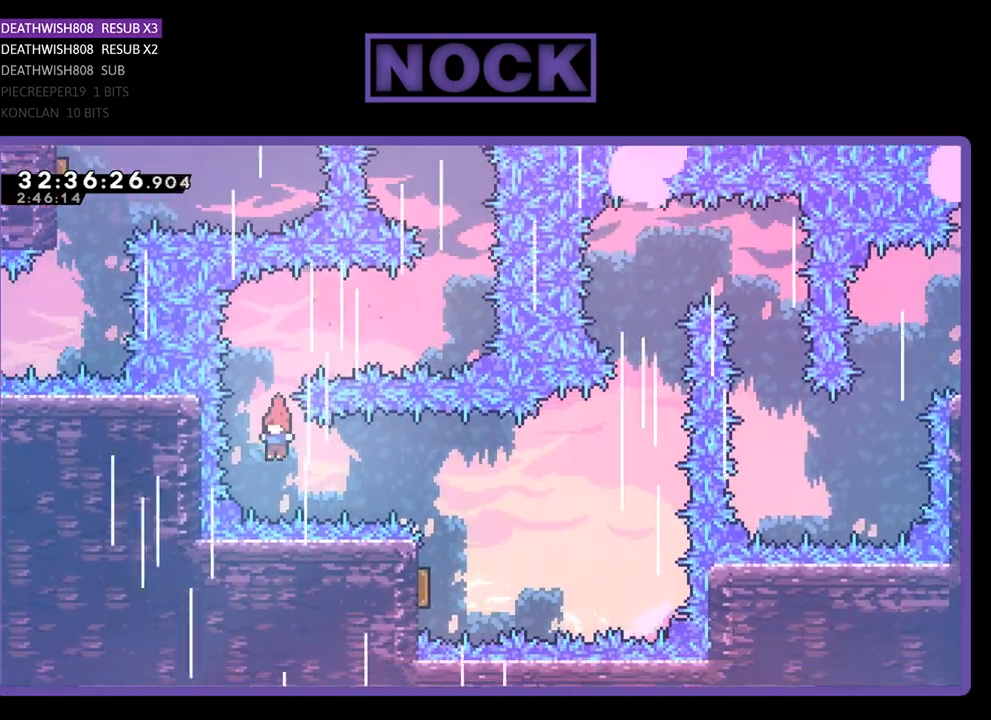
{"buttons": [], "left_stick": "center", "events": [[33, "CIRCLE", "down"], [267, "CIRCLE", "up"], [300, "DPAD_RIGHT", "up"]]}
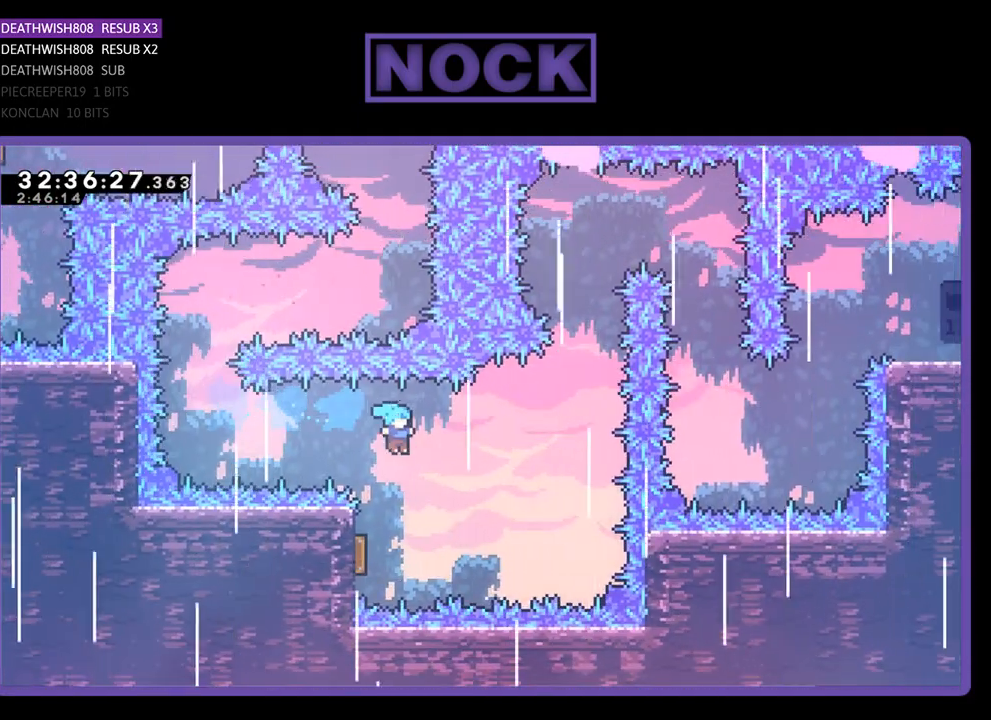
{"buttons": [], "left_stick": "center", "events": [[233, "DPAD_LEFT", "down"], [500, "DPAD_LEFT", "up"]]}
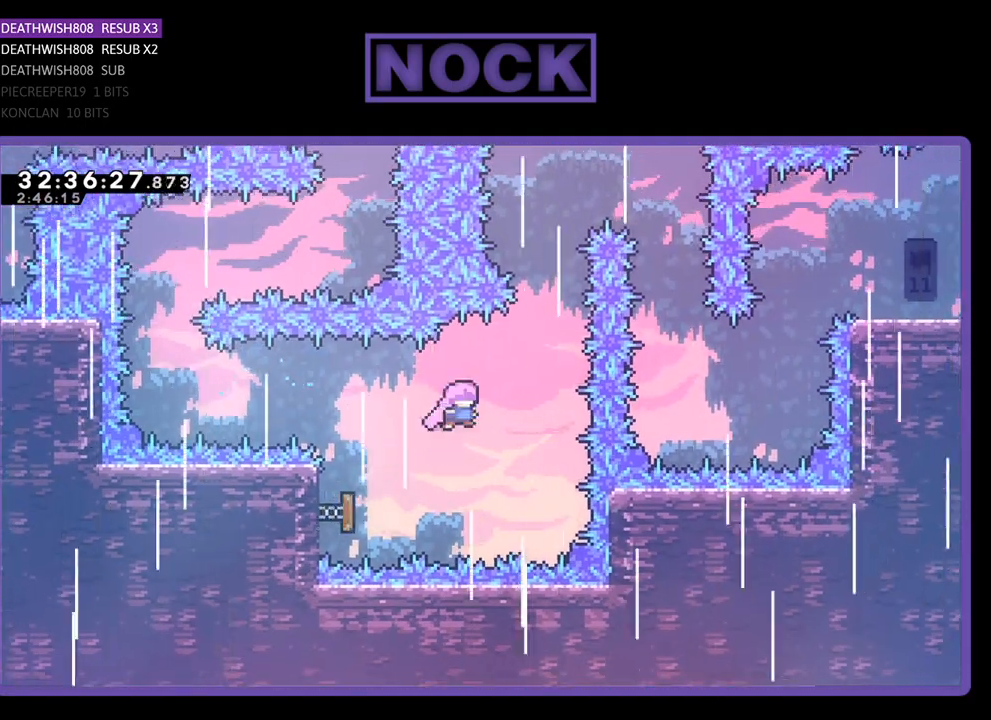
{"buttons": ["CIRCLE", "DPAD_UP"], "left_stick": "center", "events": [[67, "DPAD_RIGHT", "down"], [67, "DPAD_UP", "down"], [167, "DPAD_UP", "up"], [200, "DPAD_UP", "down"], [233, "DPAD_RIGHT", "up"], [300, "CIRCLE", "down"]]}
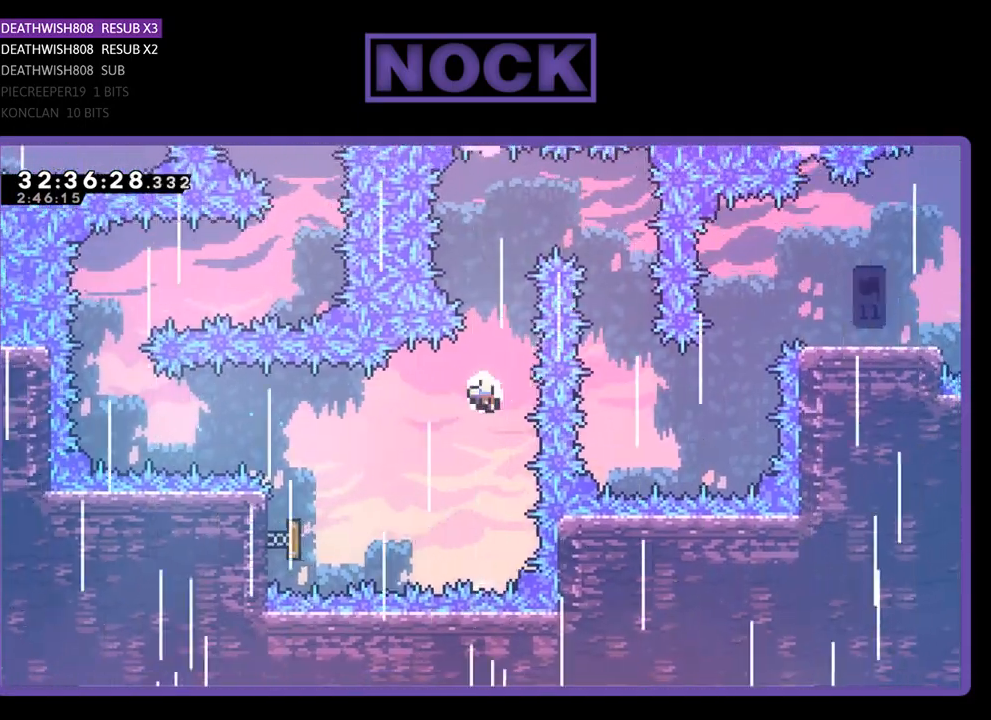
{"buttons": [], "left_stick": "center", "events": [[33, "DPAD_RIGHT", "down"], [100, "DPAD_UP", "up"], [167, "DPAD_RIGHT", "up"], [200, "CIRCLE", "up"]]}